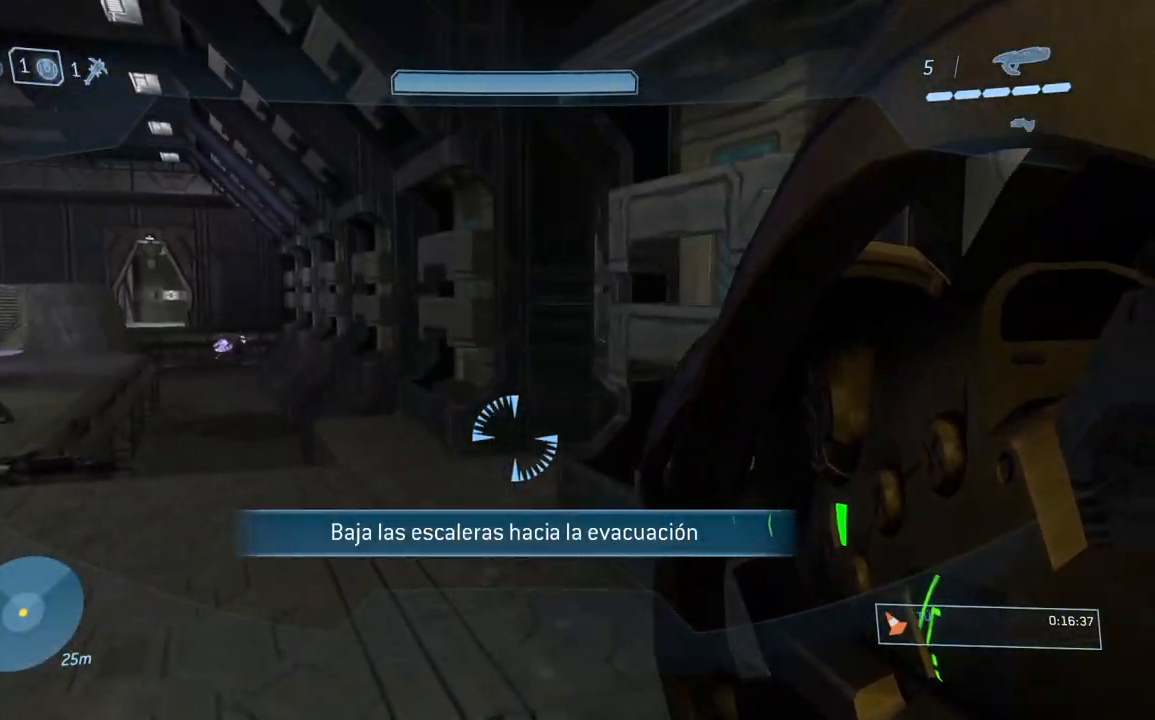
Gameplay with a controller (Xbox layout); each line is a JSON object with the inputs held at the frame after it. "button_events" lists button changes between this image and that frame as [ms after this image, input, new state], when the widget could be followed in between (sticks are given only as held states). This document gives stick clicks only as held states, not as events. Not read: L2 R2 left_stick.
{"buttons": [], "right_stick": "center", "button_events": []}
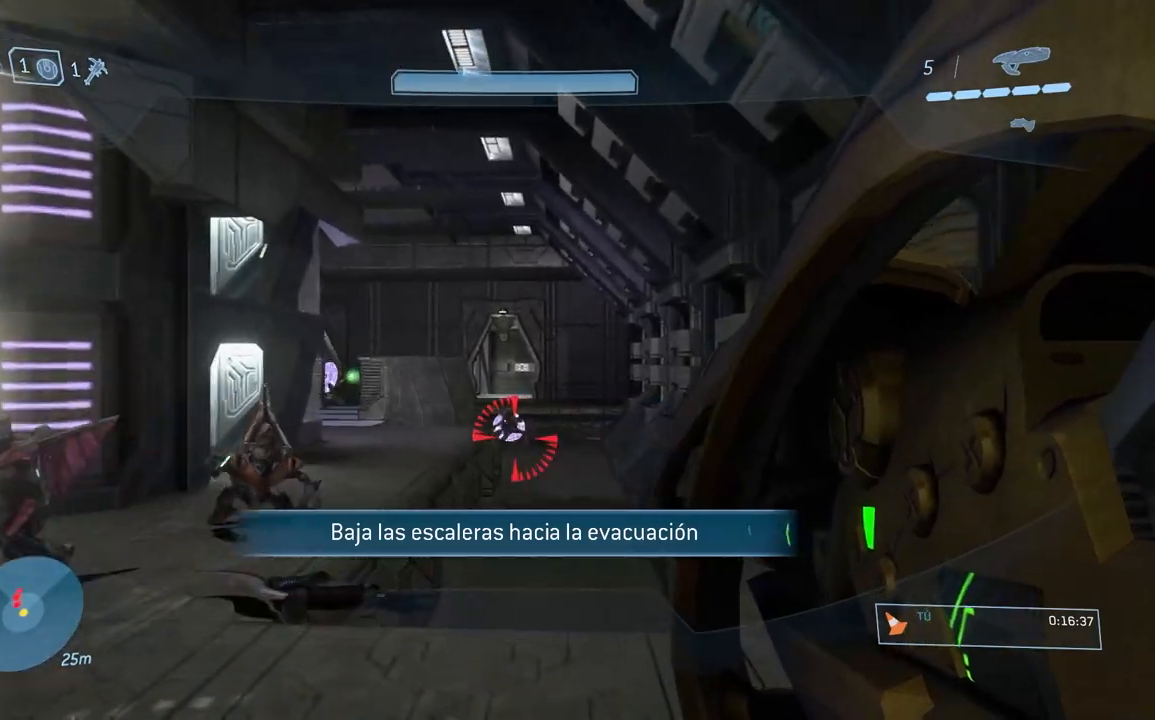
{"buttons": ["A"], "right_stick": "center", "button_events": [[134, "R1", "down"], [267, "R1", "up"], [434, "A", "down"]]}
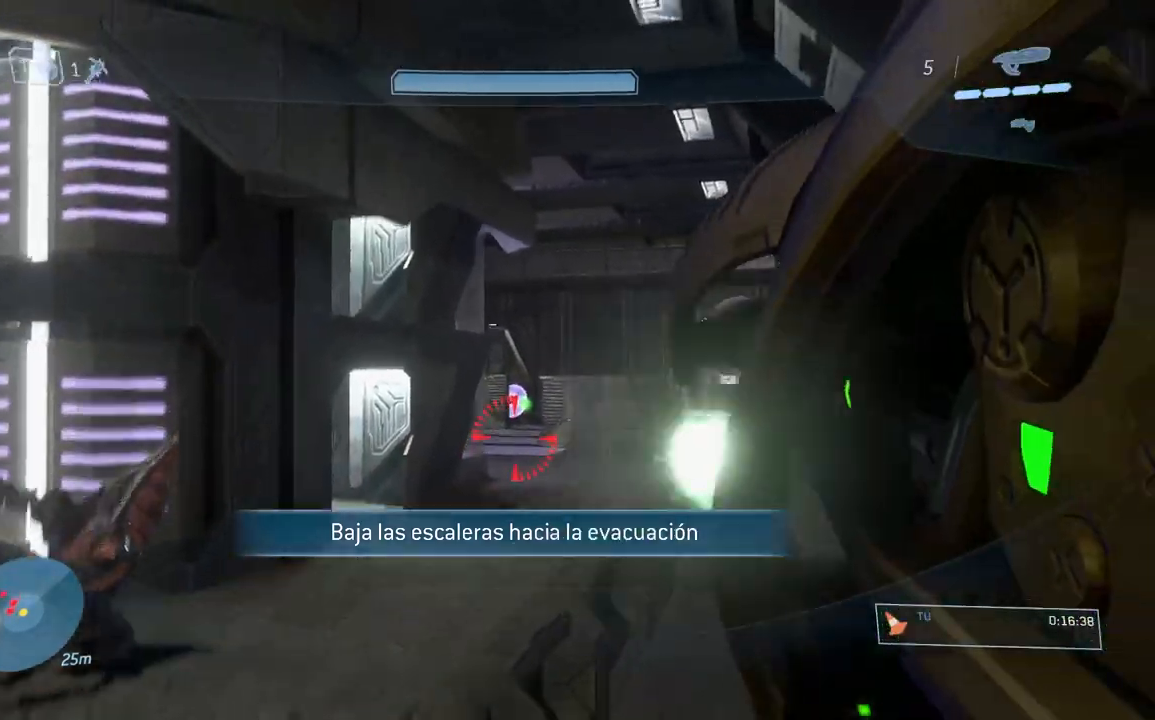
{"buttons": [], "right_stick": "up", "button_events": [[33, "A", "up"], [233, "R1", "down"], [350, "R1", "up"]]}
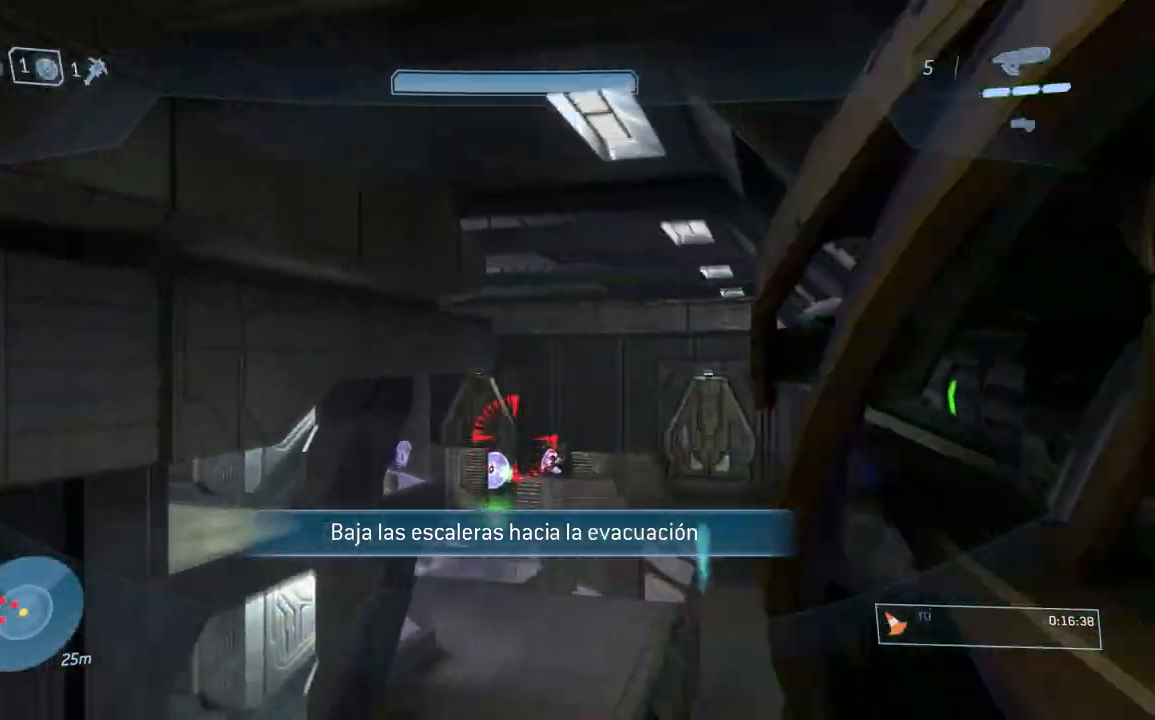
{"buttons": [], "right_stick": "up-right", "button_events": [[50, "L1", "down"], [201, "L1", "up"]]}
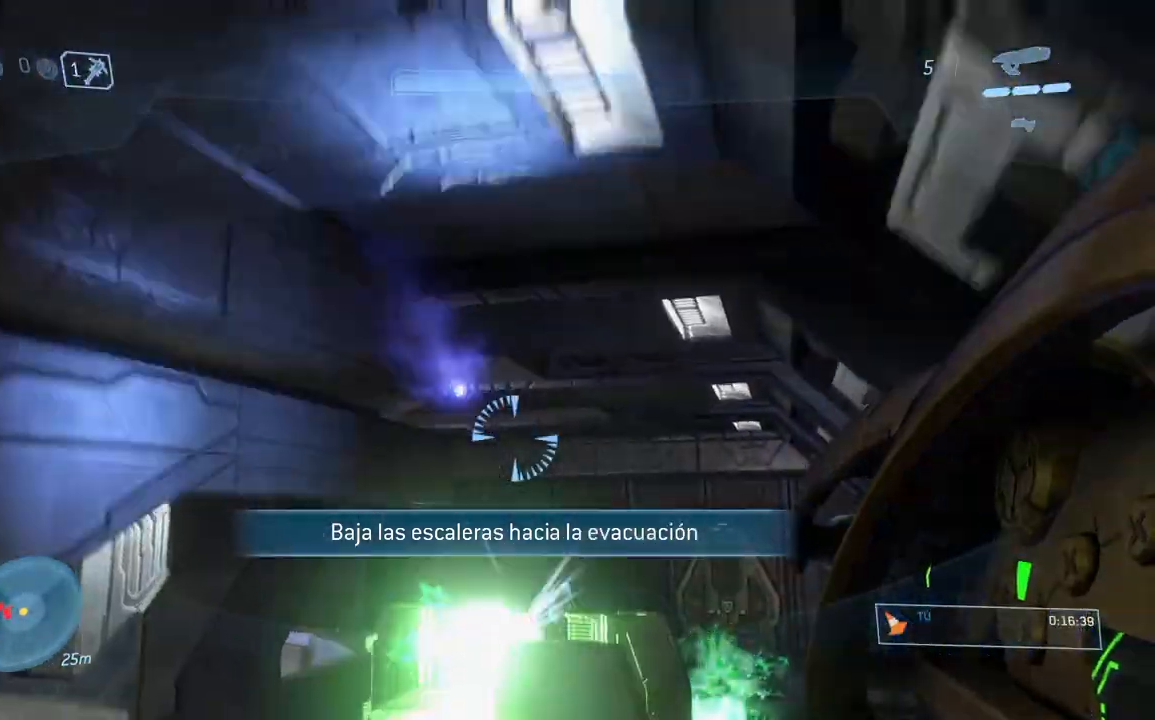
{"buttons": [], "right_stick": "center", "button_events": []}
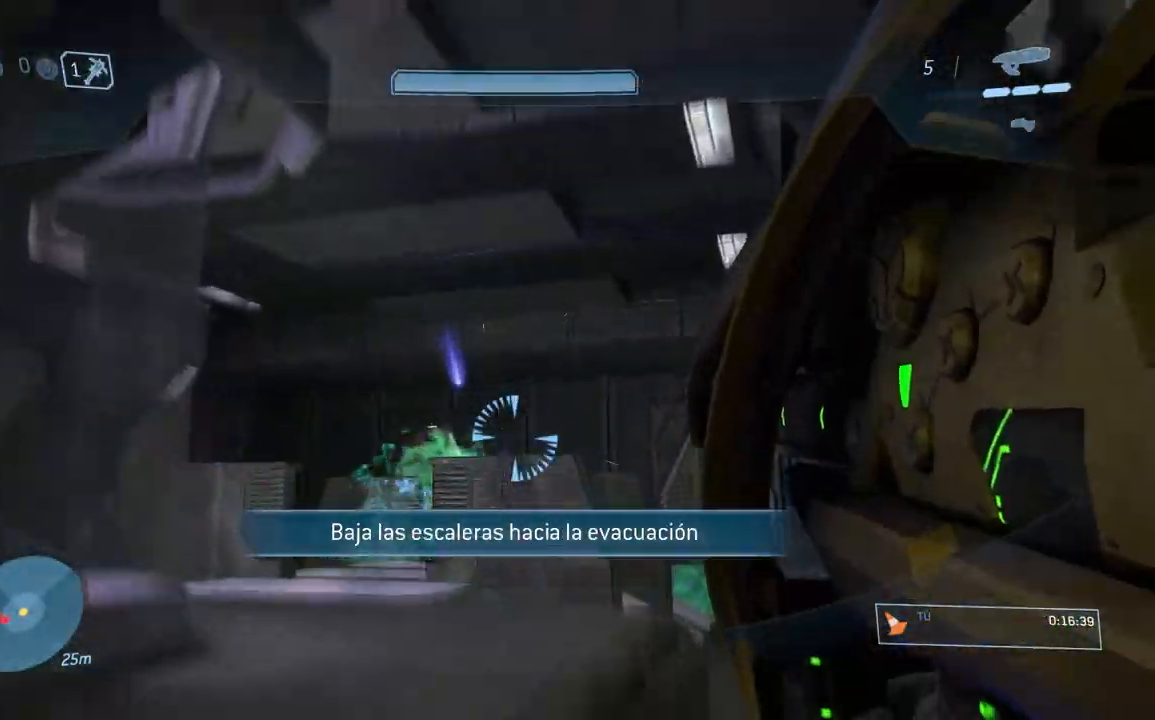
{"buttons": [], "right_stick": "down", "button_events": []}
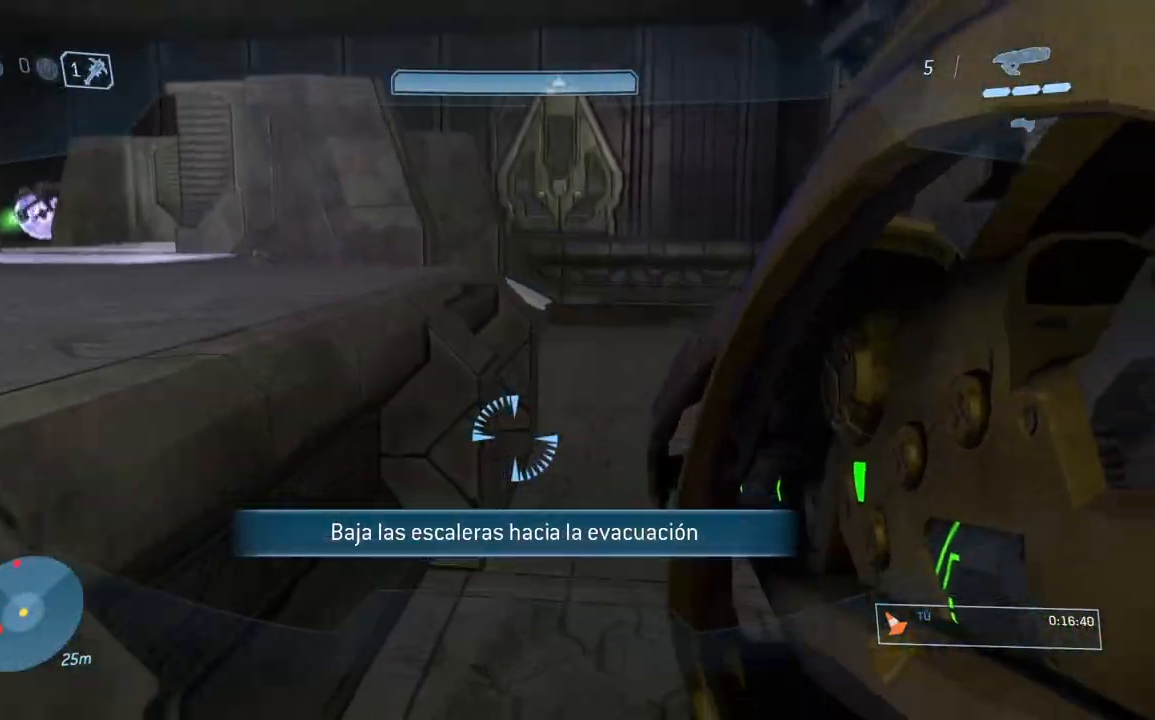
{"buttons": [], "right_stick": "center", "button_events": []}
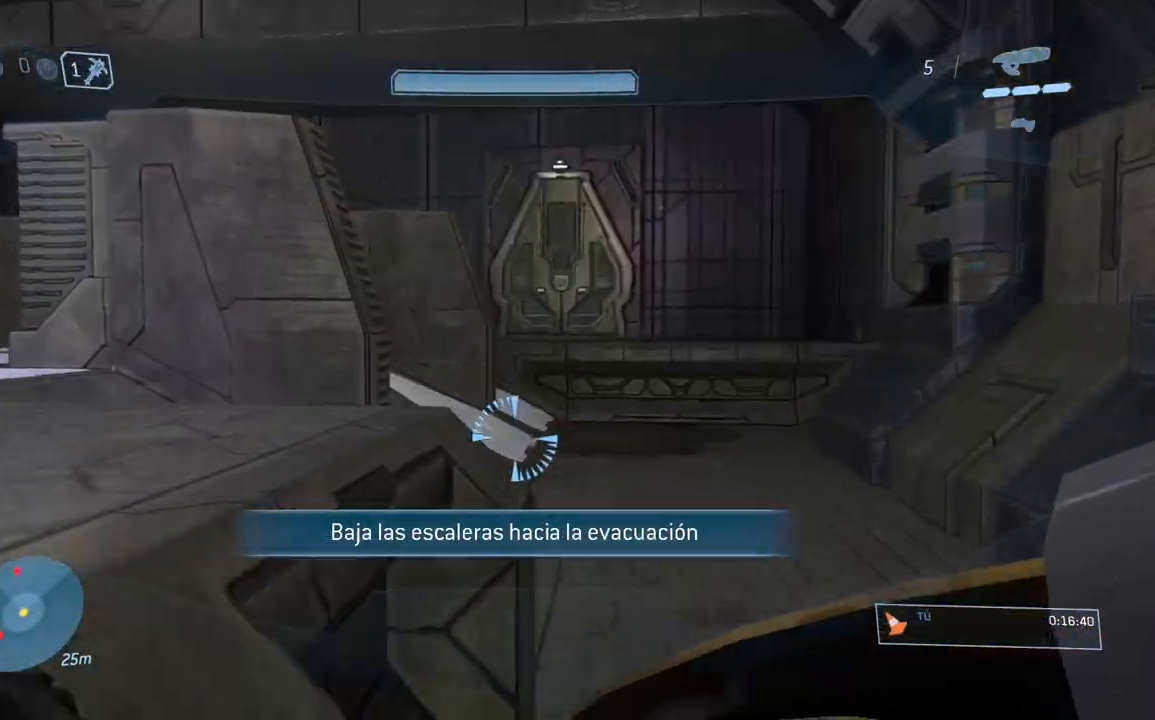
{"buttons": [], "right_stick": "center", "button_events": []}
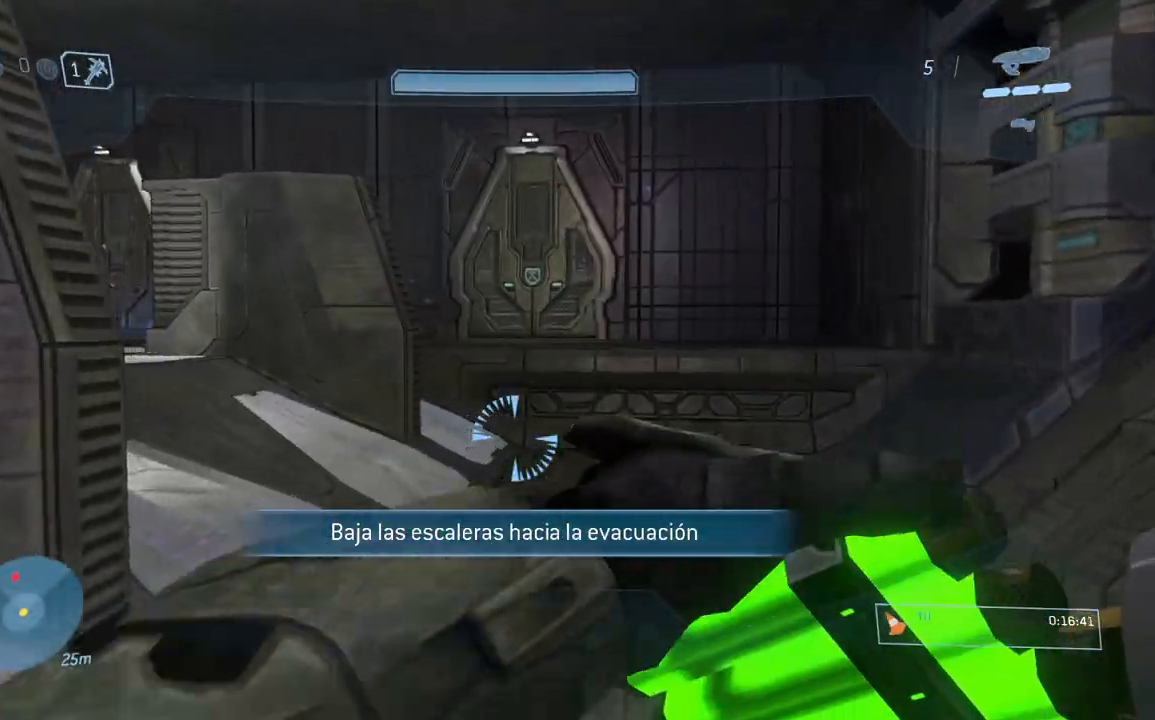
{"buttons": [], "right_stick": "center", "button_events": []}
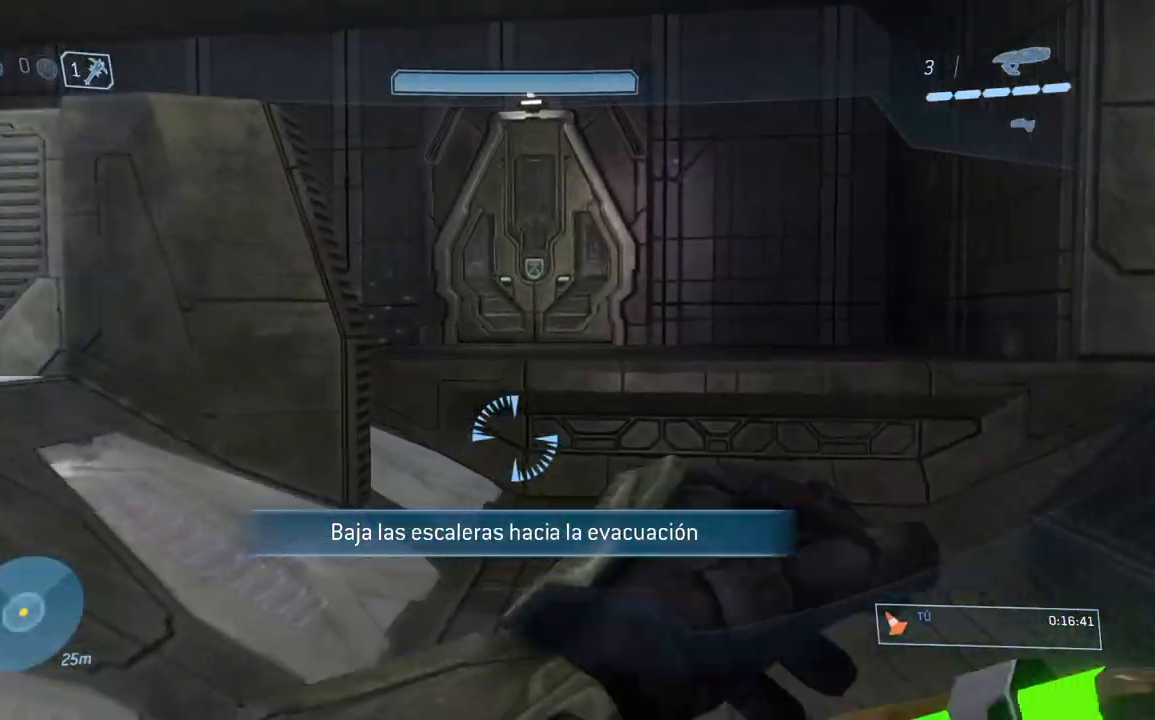
{"buttons": [], "right_stick": "center", "button_events": []}
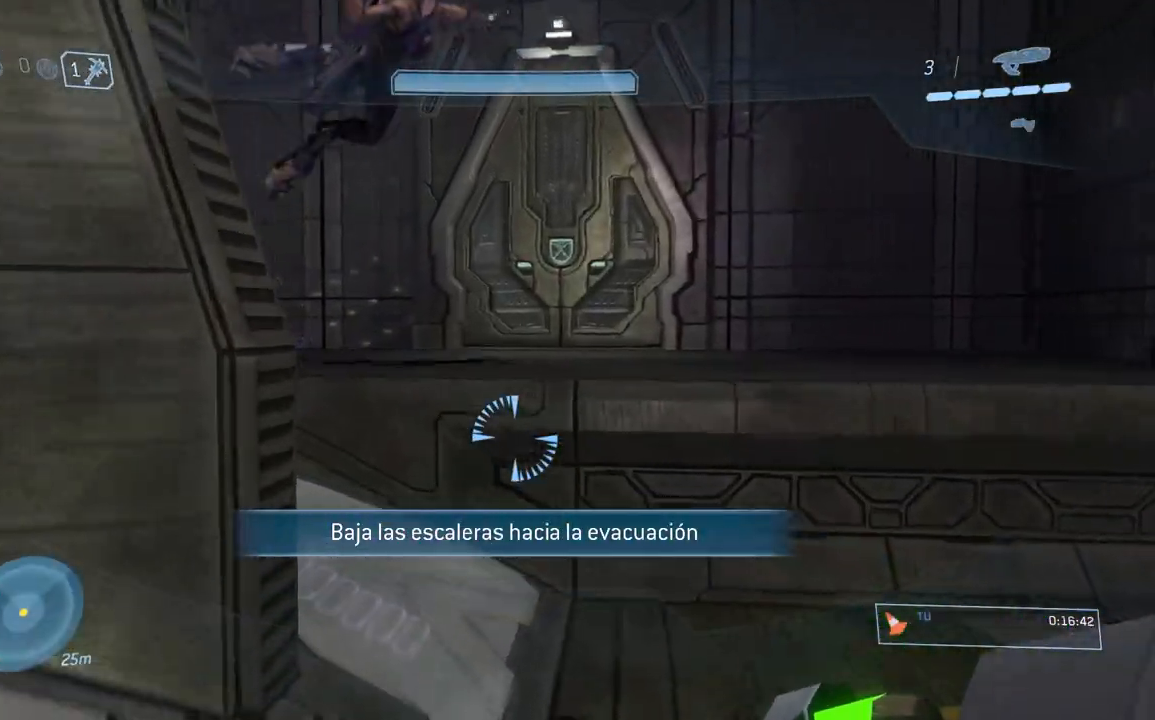
{"buttons": ["A"], "right_stick": "center", "button_events": [[434, "A", "down"]]}
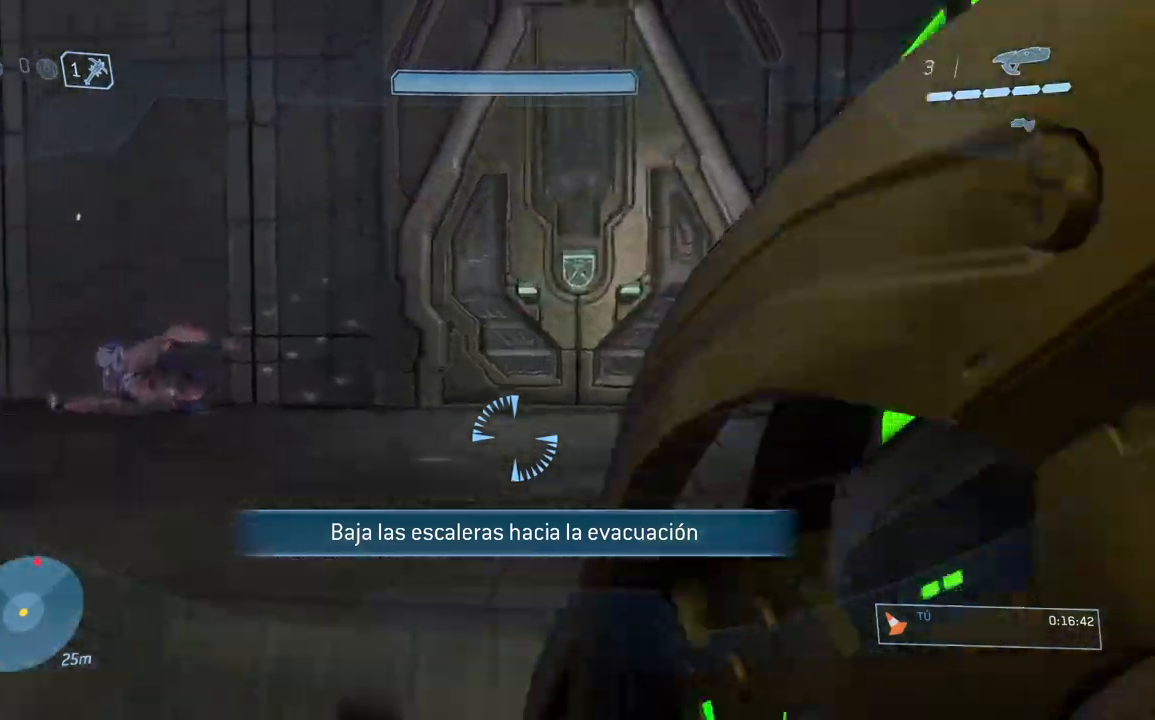
{"buttons": [], "right_stick": "down", "button_events": [[50, "A", "up"]]}
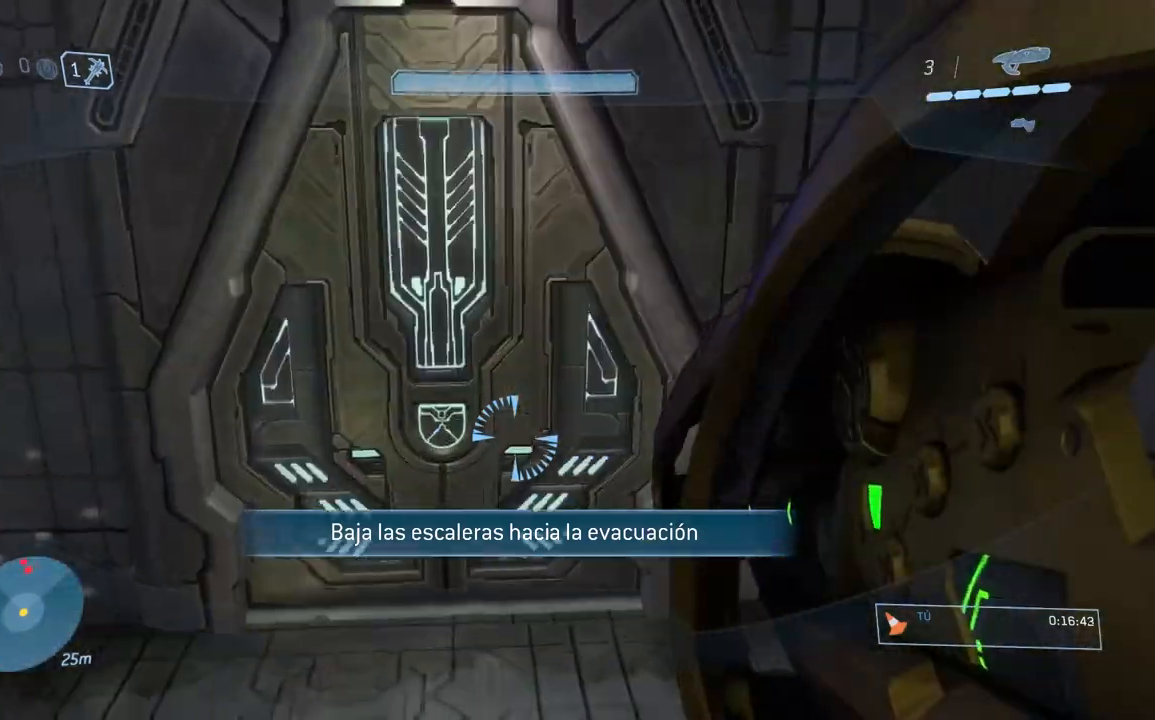
{"buttons": [], "right_stick": "center", "button_events": []}
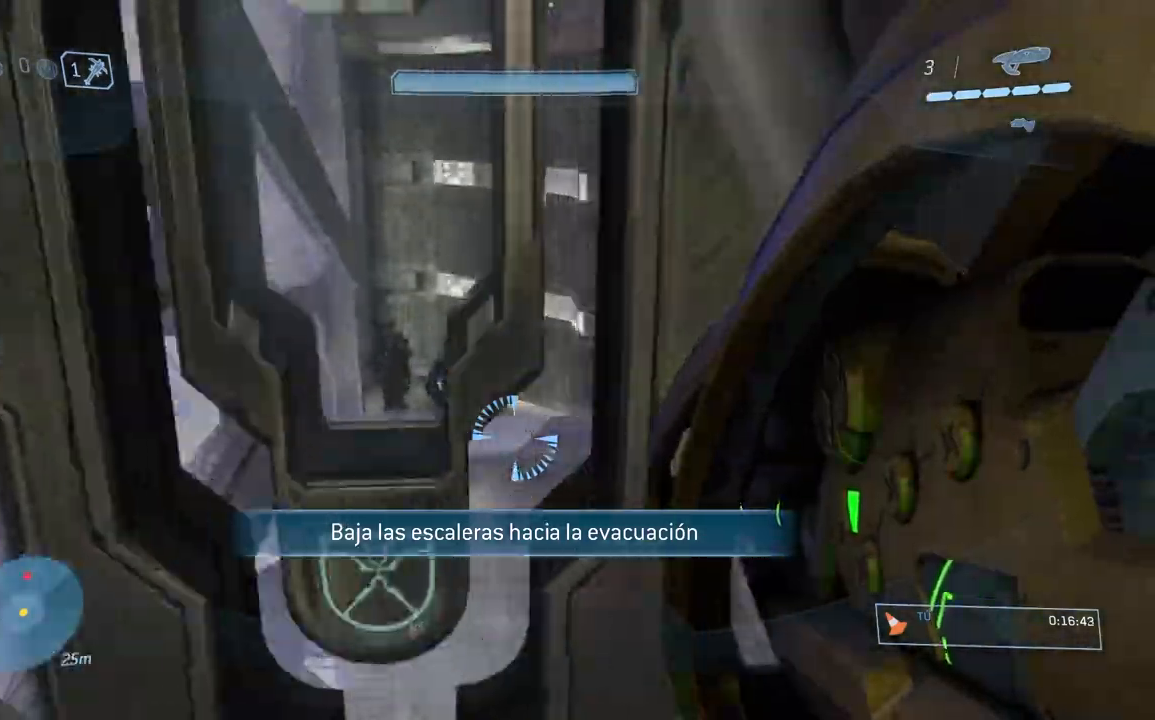
{"buttons": [], "right_stick": "center", "button_events": []}
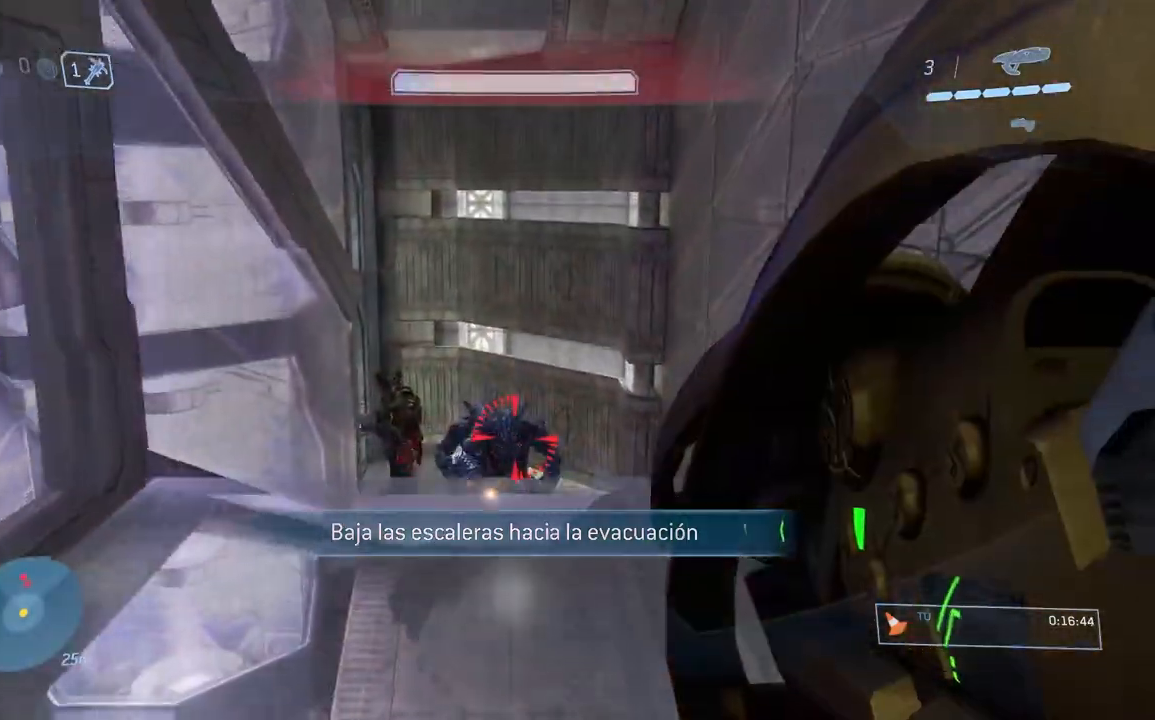
{"buttons": ["R1", "L3"], "right_stick": "down-left", "button_events": [[33, "A", "down"], [67, "R1", "down"], [117, "A", "up"], [167, "R1", "up"], [484, "R1", "down"]]}
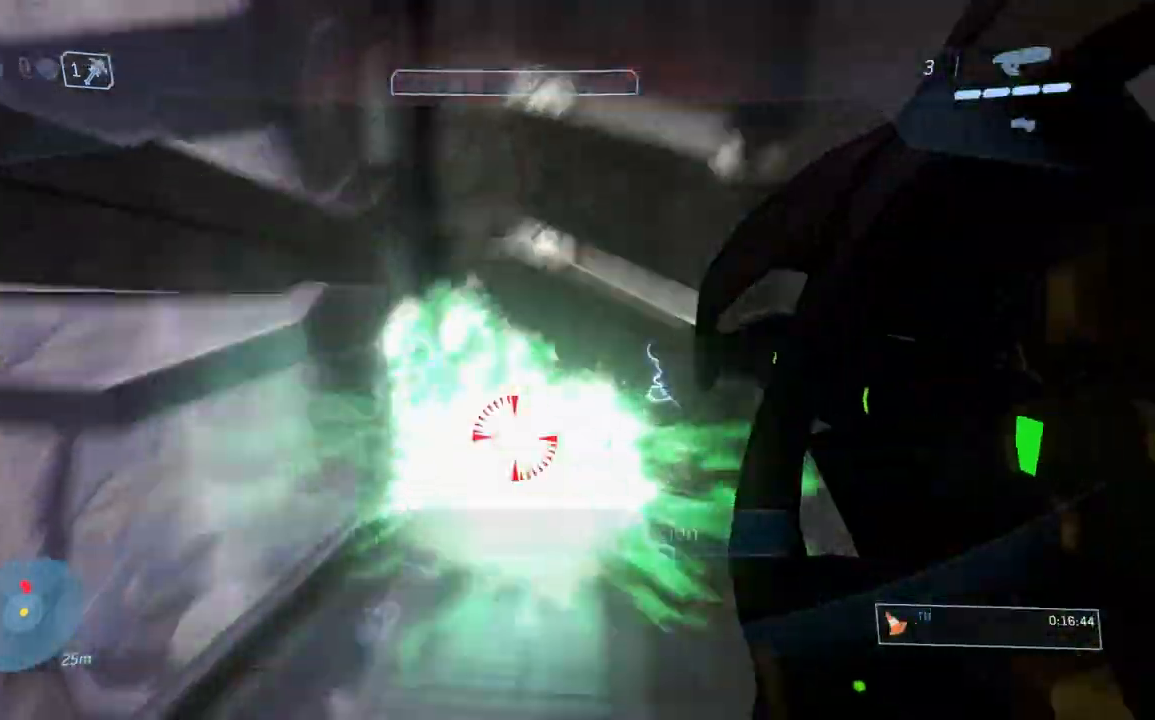
{"buttons": ["L3"], "right_stick": "center", "button_events": [[117, "R1", "up"]]}
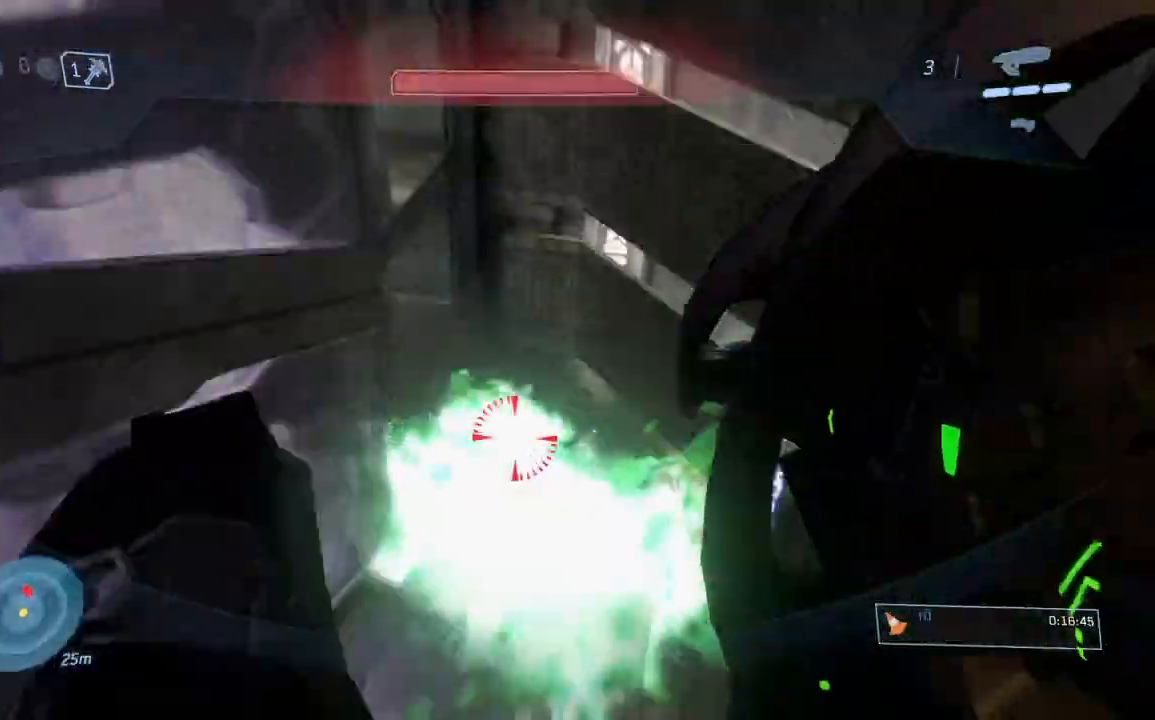
{"buttons": ["L3"], "right_stick": "center", "button_events": [[50, "R1", "down"], [183, "R1", "up"]]}
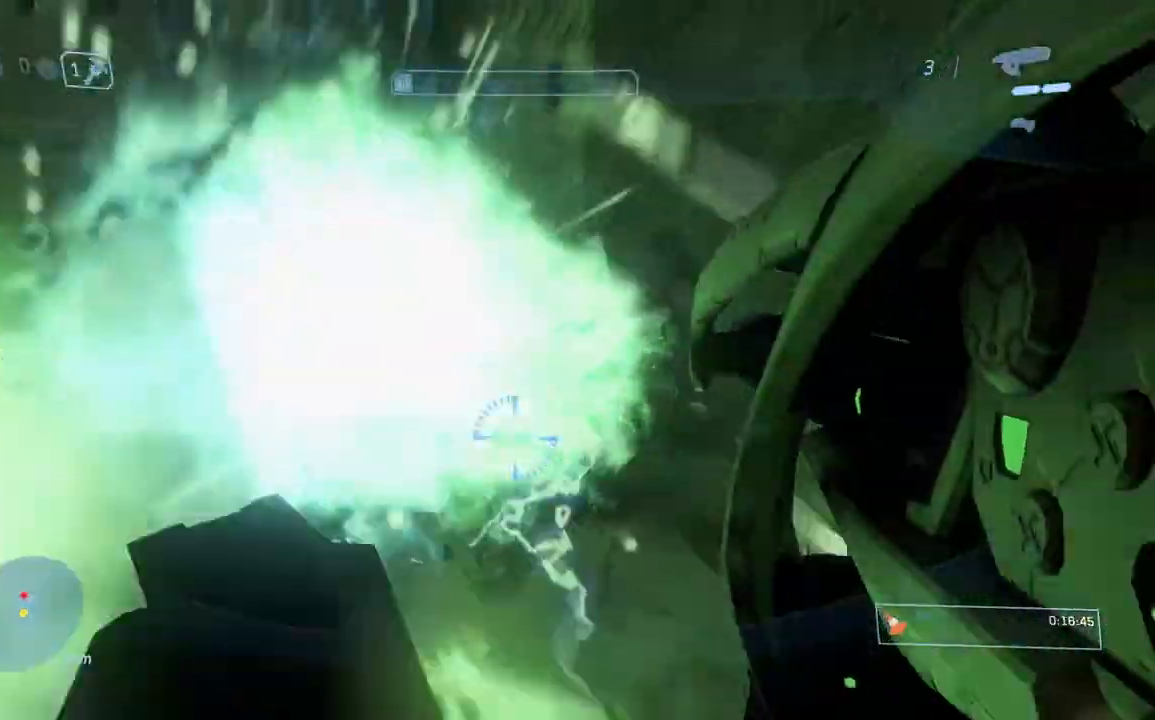
{"buttons": [], "right_stick": "up", "button_events": []}
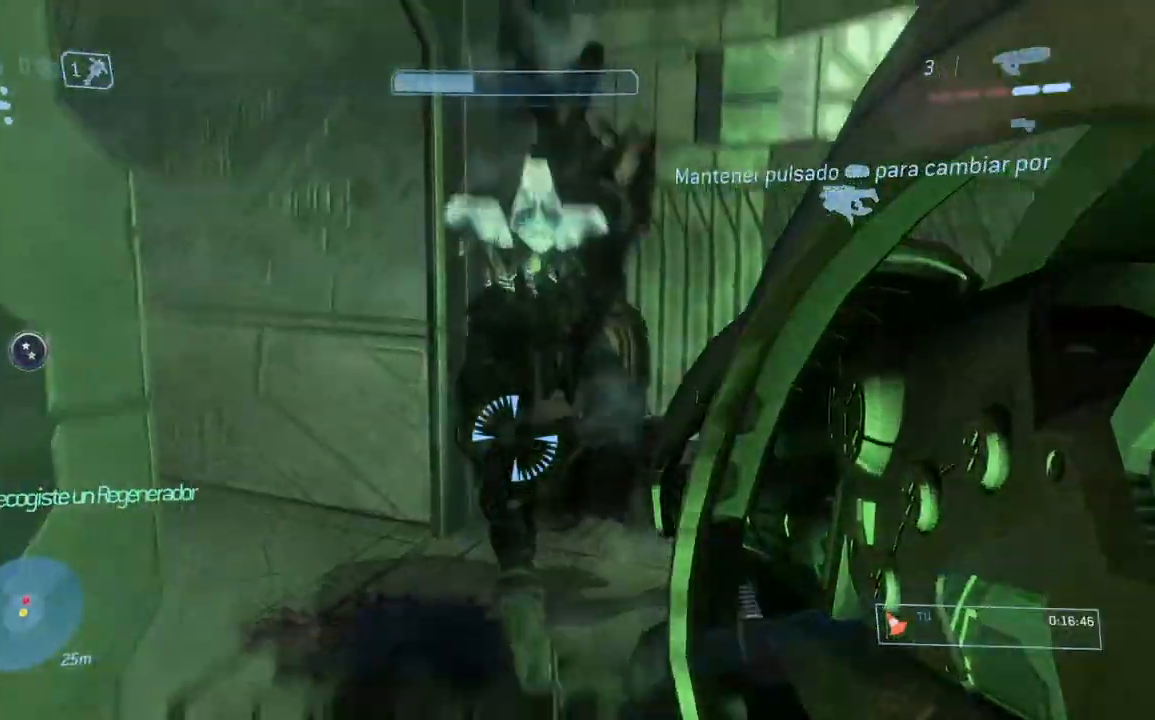
{"buttons": [], "right_stick": "up-right", "button_events": [[267, "B", "down"], [350, "B", "up"]]}
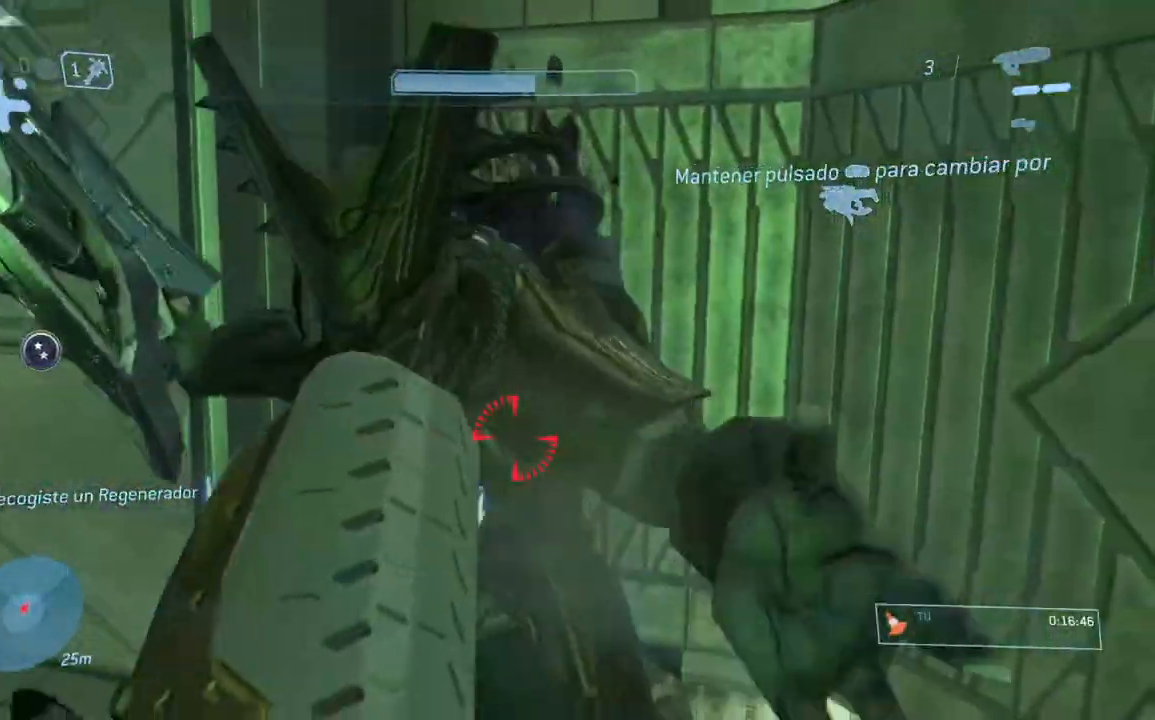
{"buttons": [], "right_stick": "center", "button_events": []}
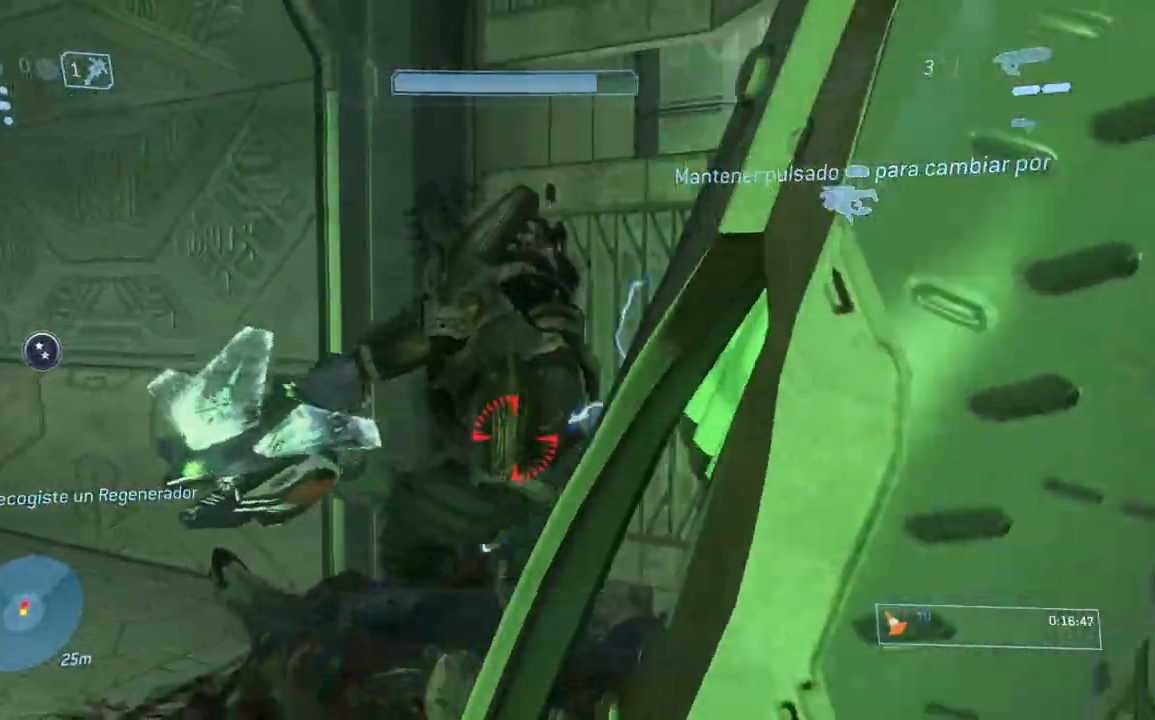
{"buttons": ["B"], "right_stick": "center", "button_events": [[250, "B", "down"], [334, "B", "up"], [400, "B", "down"]]}
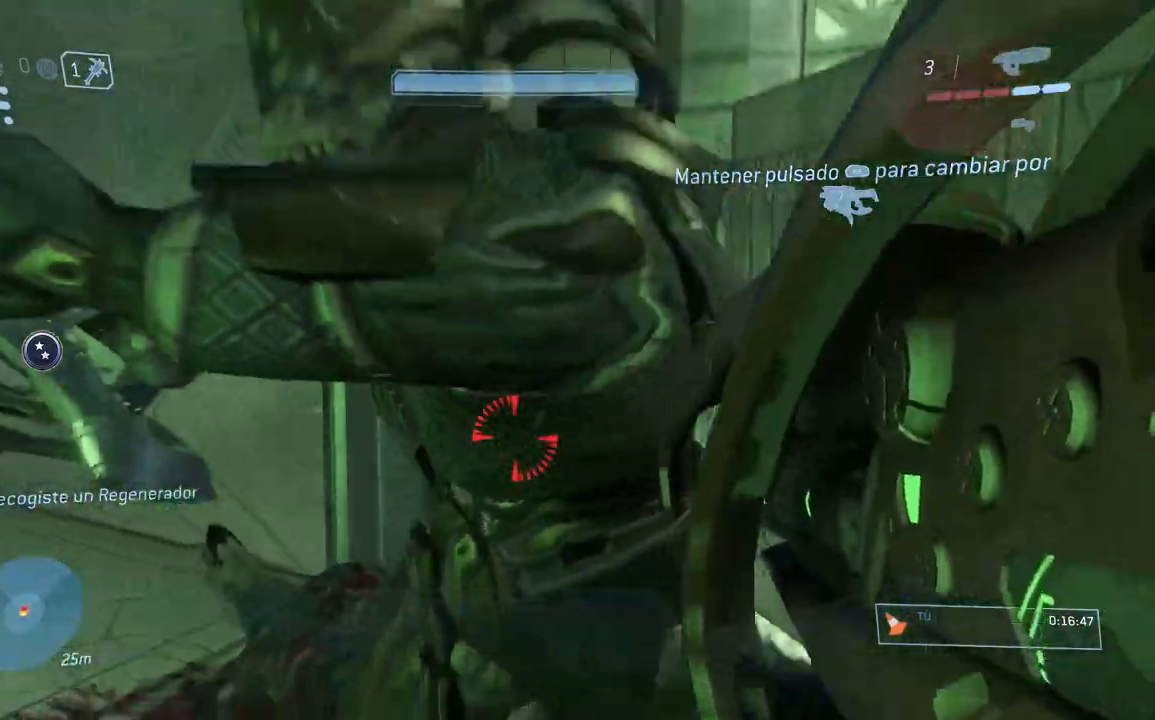
{"buttons": [], "right_stick": "center", "button_events": [[151, "B", "up"]]}
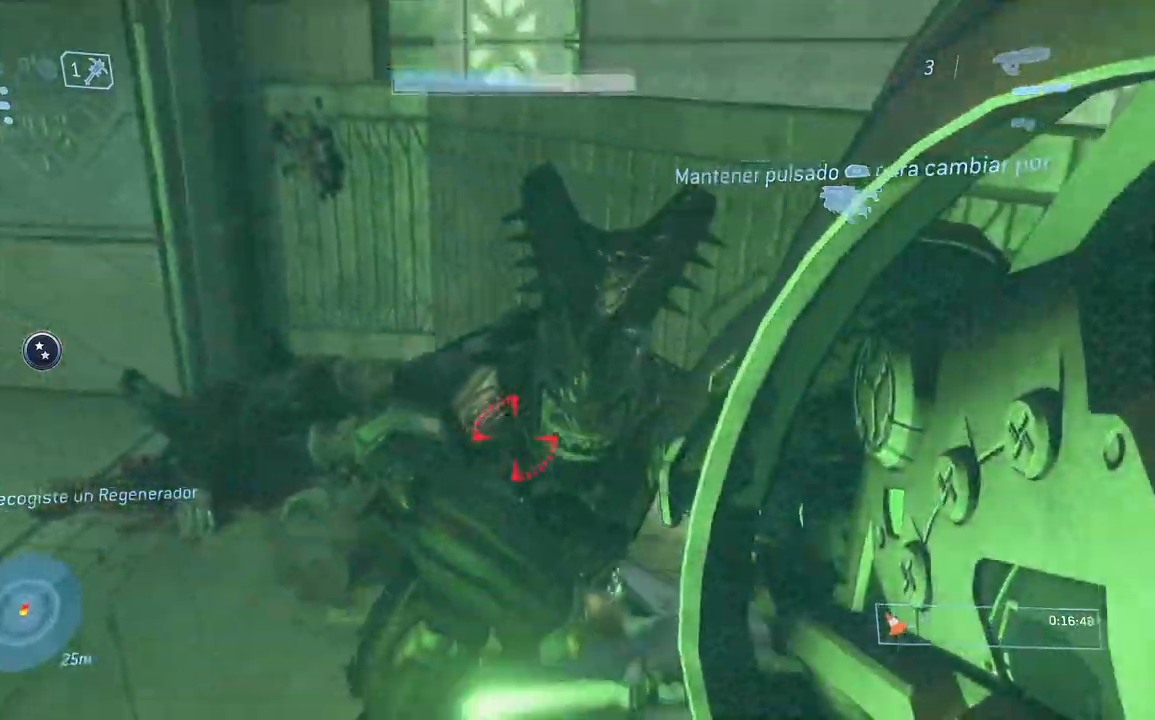
{"buttons": [], "right_stick": "down-right", "button_events": [[17, "B", "down"], [133, "B", "up"]]}
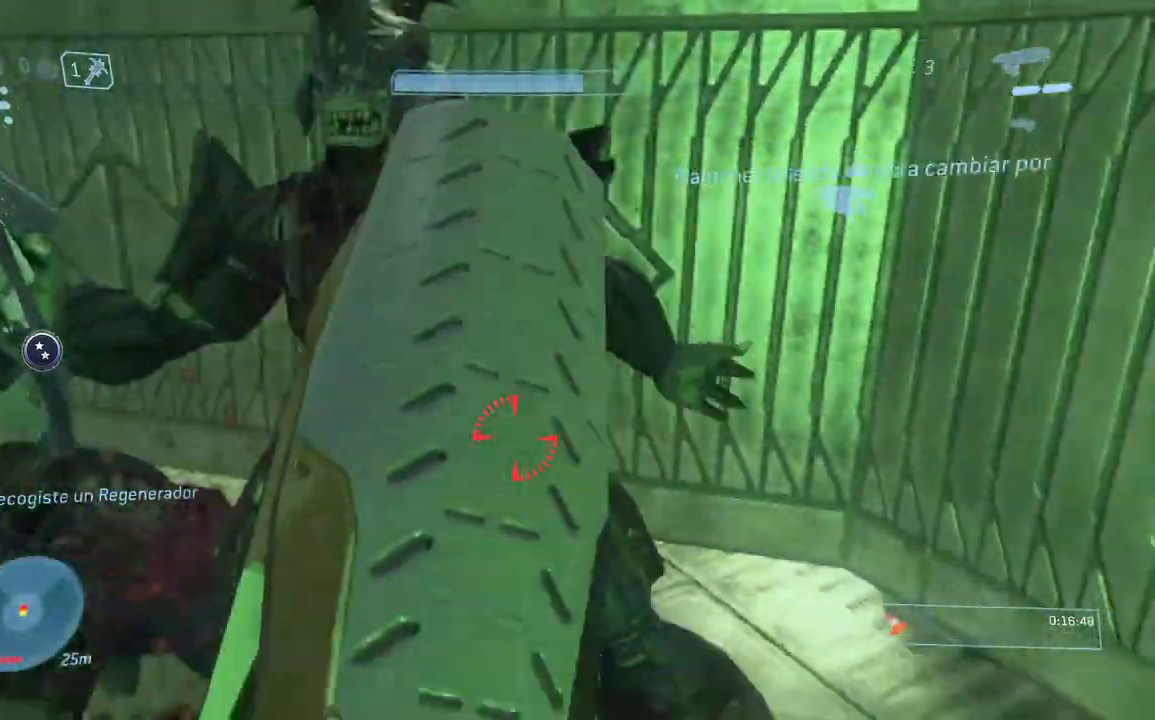
{"buttons": [], "right_stick": "right", "button_events": []}
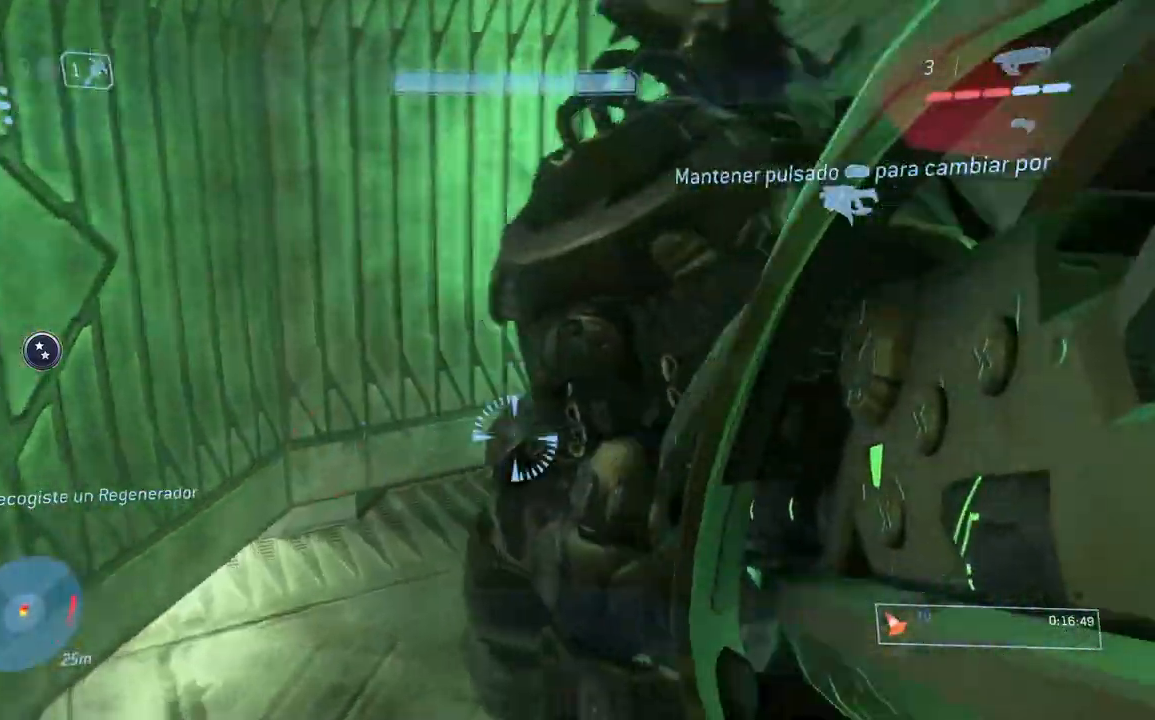
{"buttons": ["B"], "right_stick": "center", "button_events": [[183, "B", "down"], [267, "B", "up"], [334, "B", "down"]]}
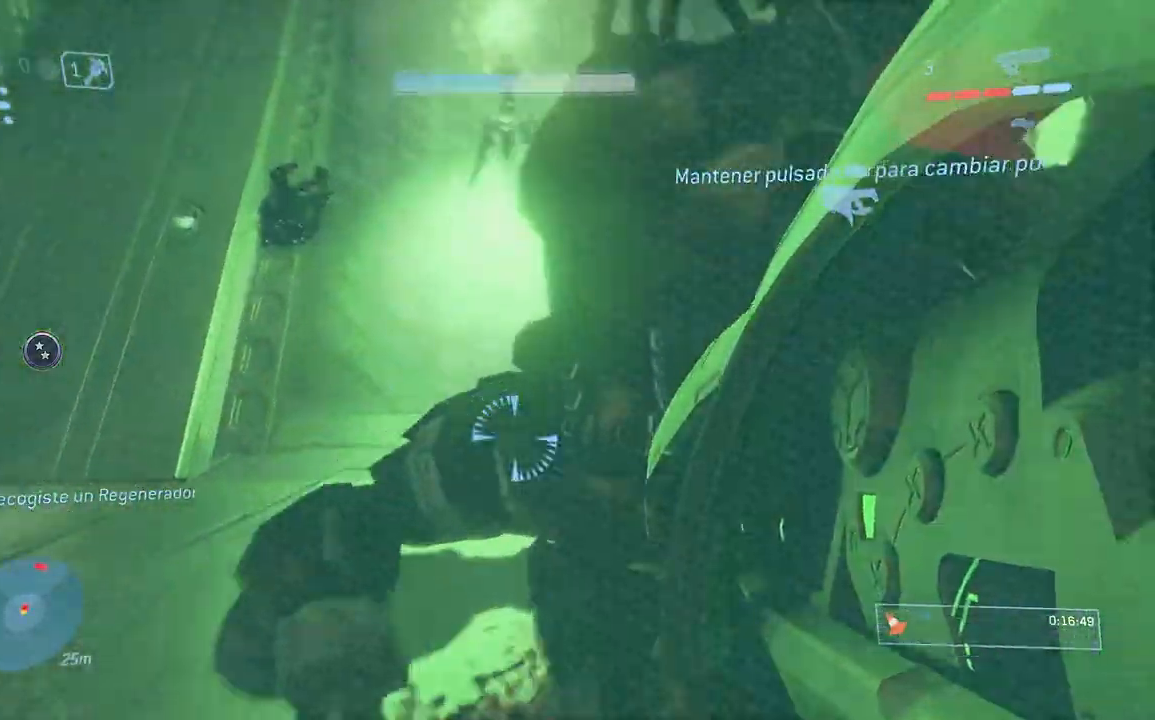
{"buttons": [], "right_stick": "center", "button_events": [[67, "B", "up"]]}
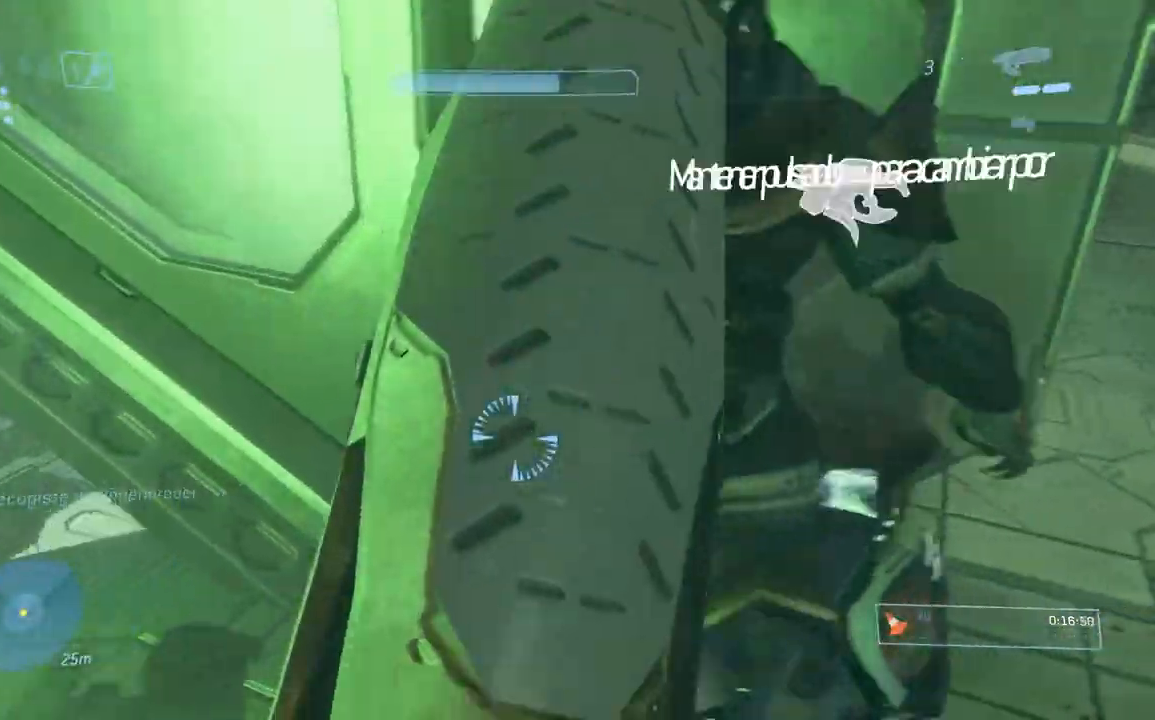
{"buttons": [], "right_stick": "center", "button_events": []}
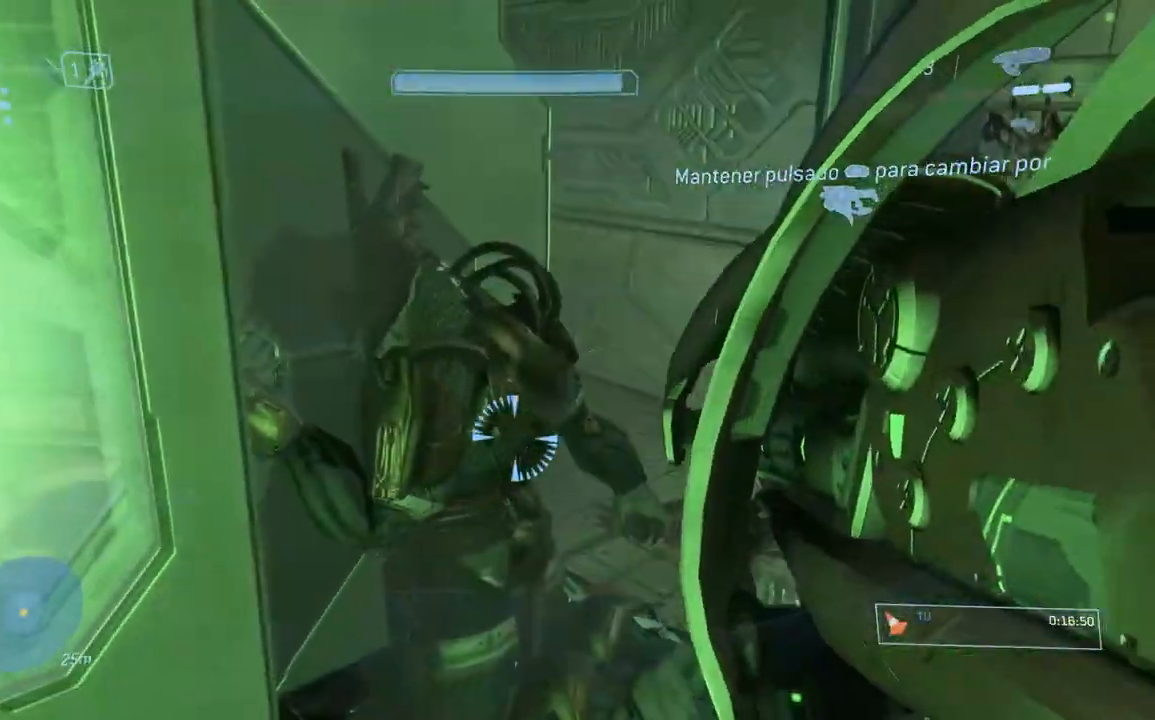
{"buttons": ["Y"], "right_stick": "center", "button_events": [[434, "Y", "down"]]}
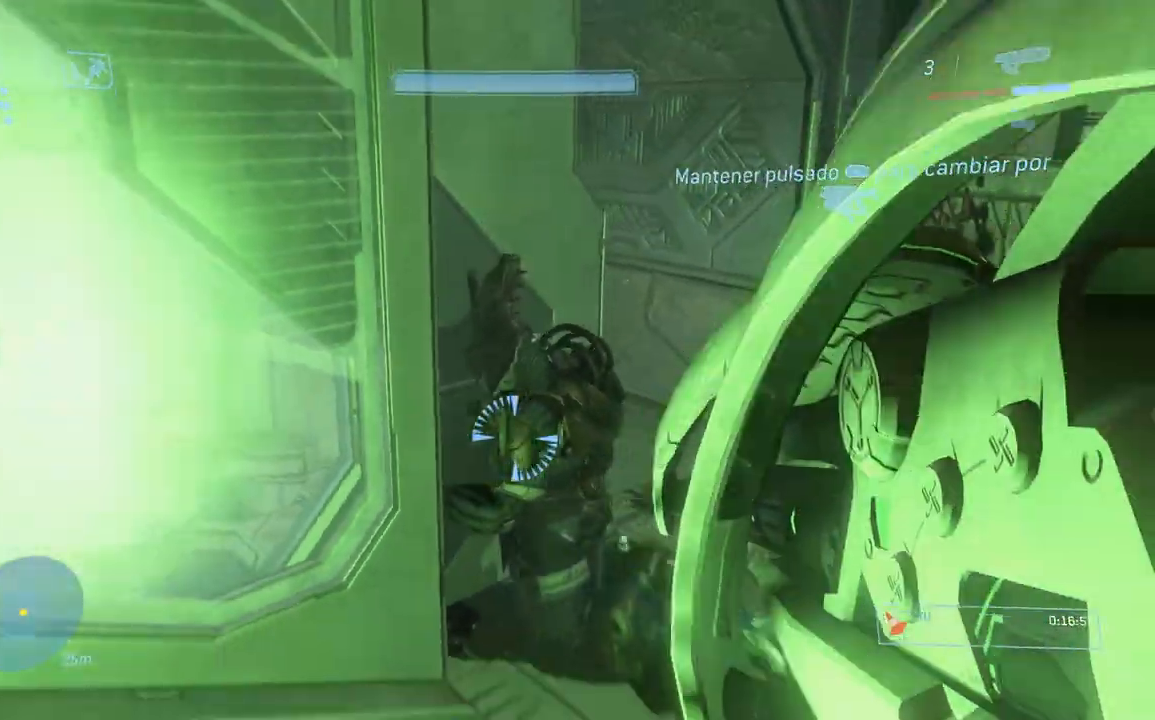
{"buttons": [], "right_stick": "left", "button_events": [[17, "Y", "up"]]}